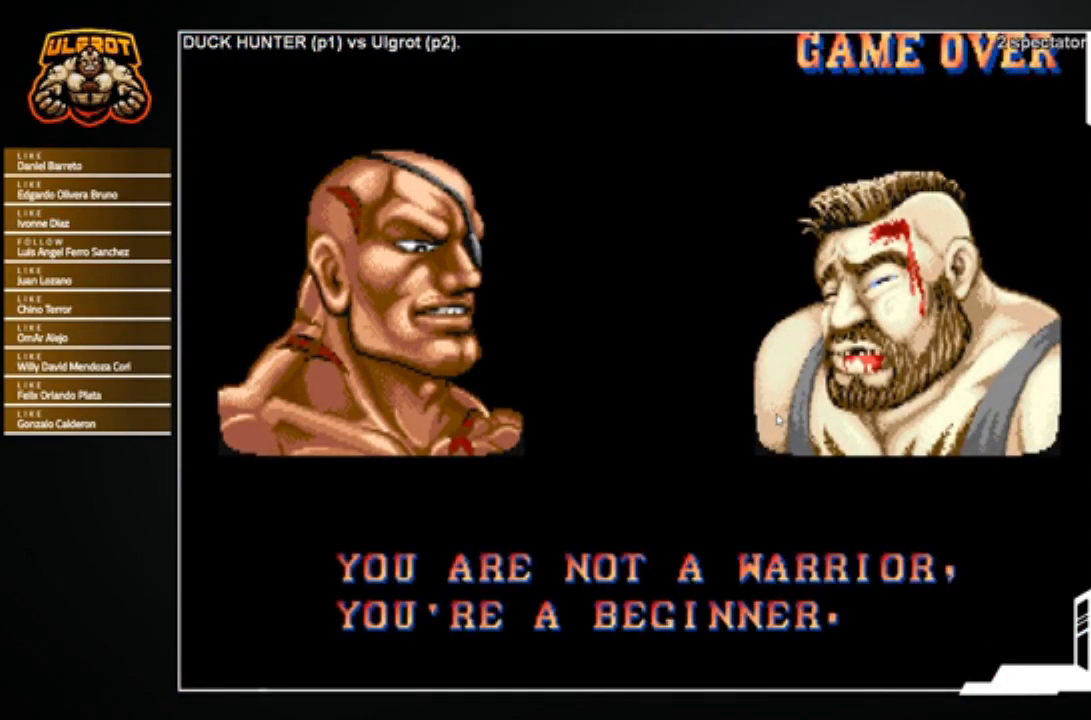
Gameplay with a controller (arcade stick); each line is a JSON object with the inputs held at the frame after it. "events" lists button and stick changes between this image and that frame as [ms after this image, input, new state], when the widget could be followed in between. Not read: L3 R3.
{"buttons": [], "left_stick": "center", "events": [[100, "CROSS", "down"], [134, "CROSS", "up"]]}
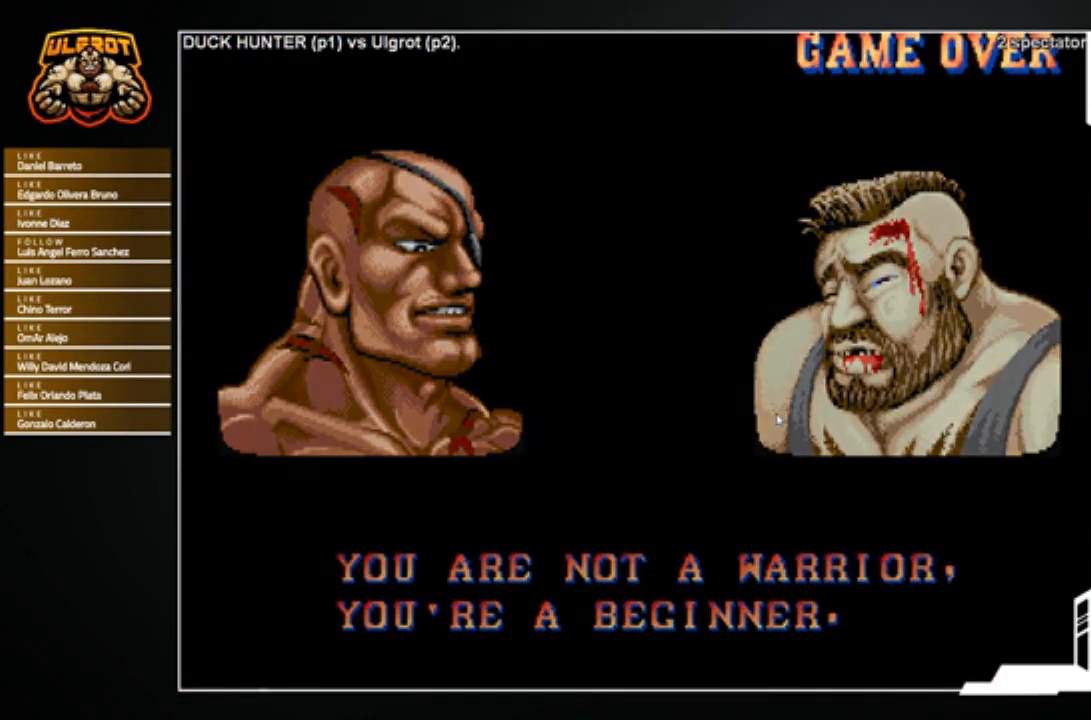
{"buttons": [], "left_stick": "center", "events": []}
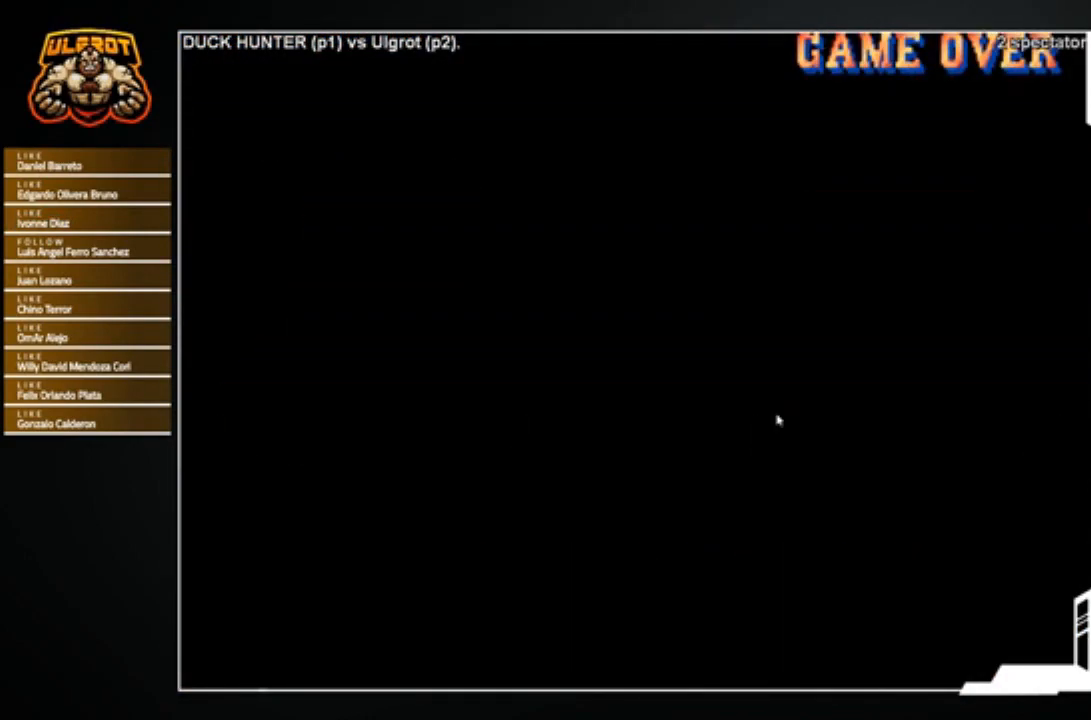
{"buttons": [], "left_stick": "center", "events": []}
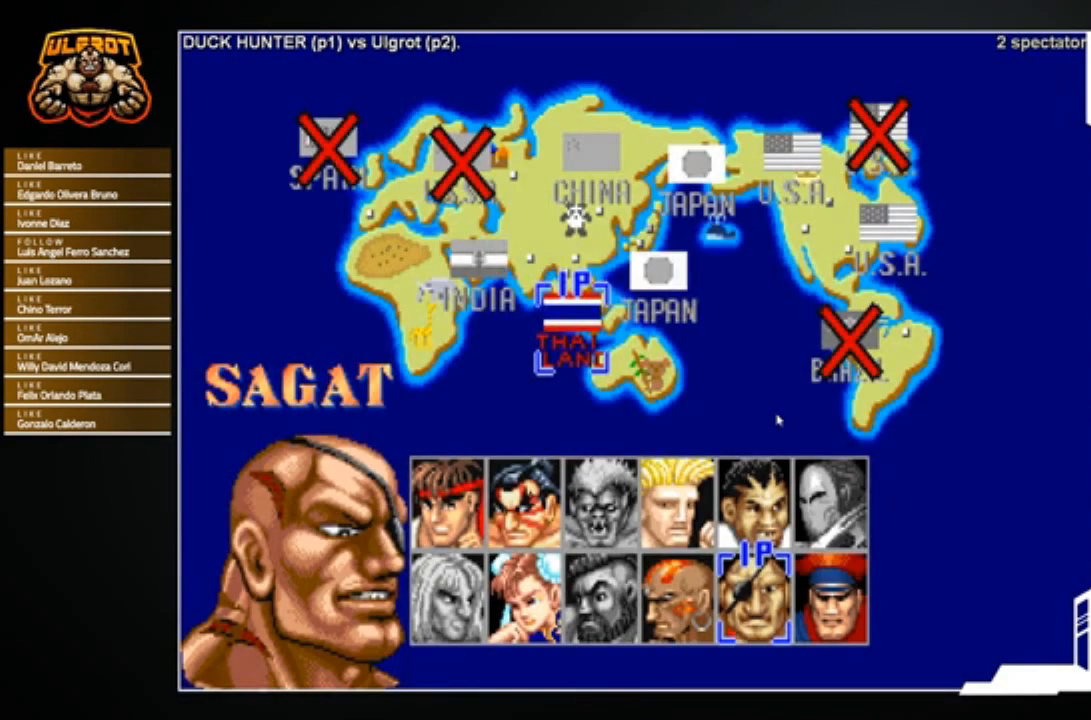
{"buttons": [], "left_stick": "center", "events": [[300, "START", "down"], [367, "START", "up"]]}
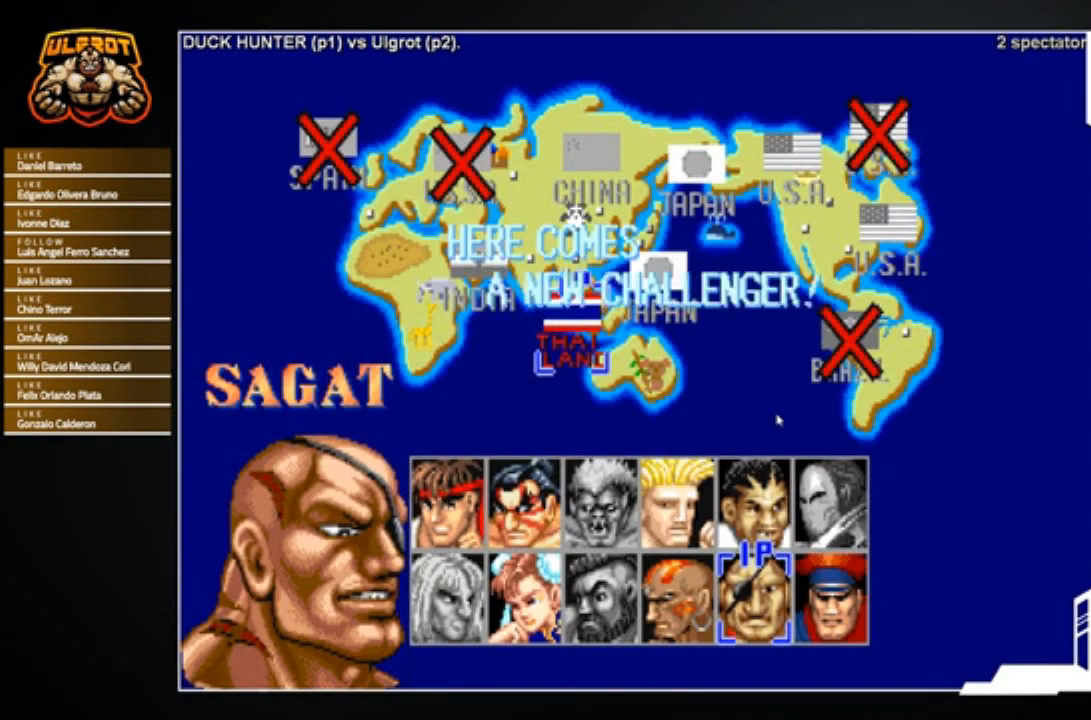
{"buttons": [], "left_stick": "center", "events": []}
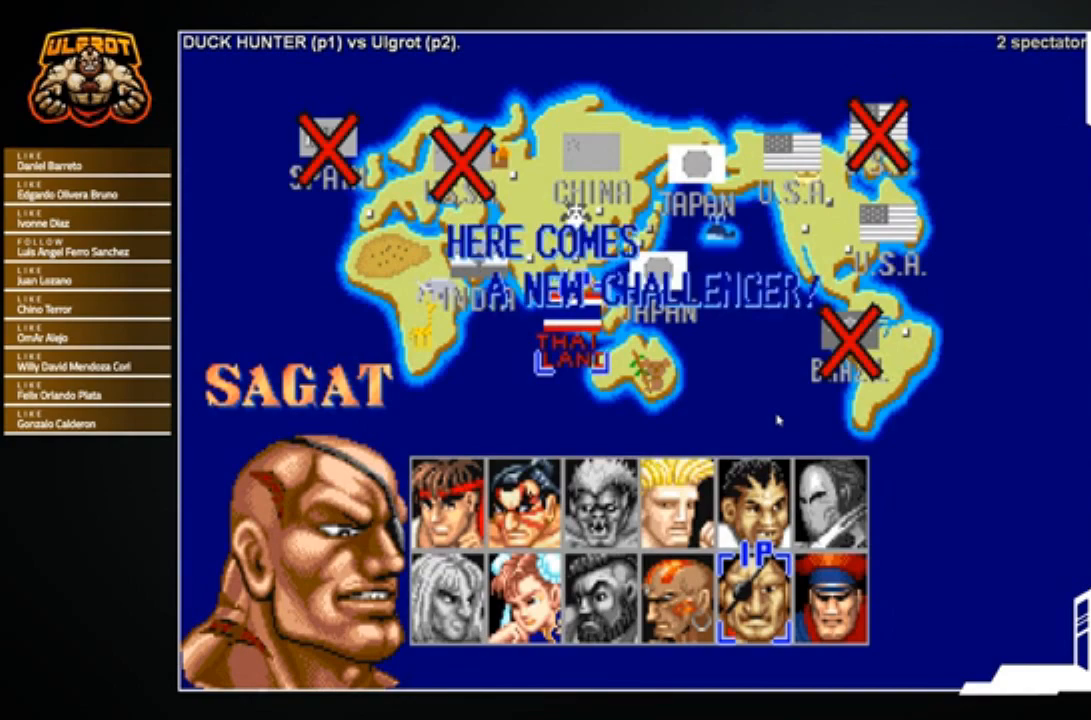
{"buttons": [], "left_stick": "center", "events": []}
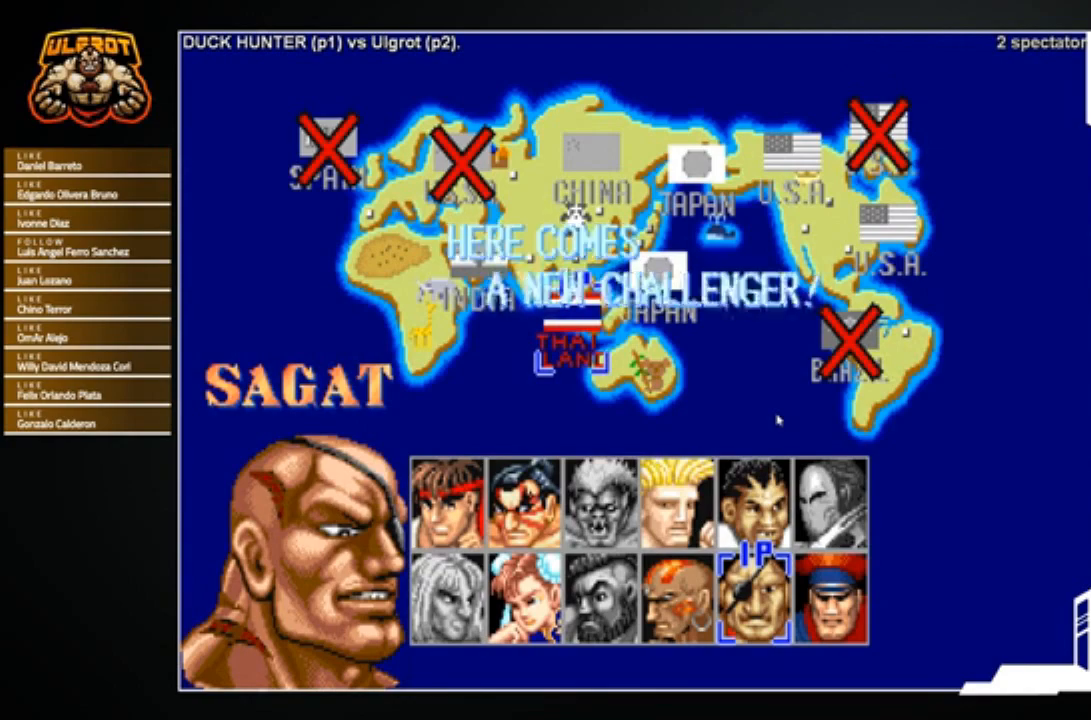
{"buttons": [], "left_stick": "center", "events": []}
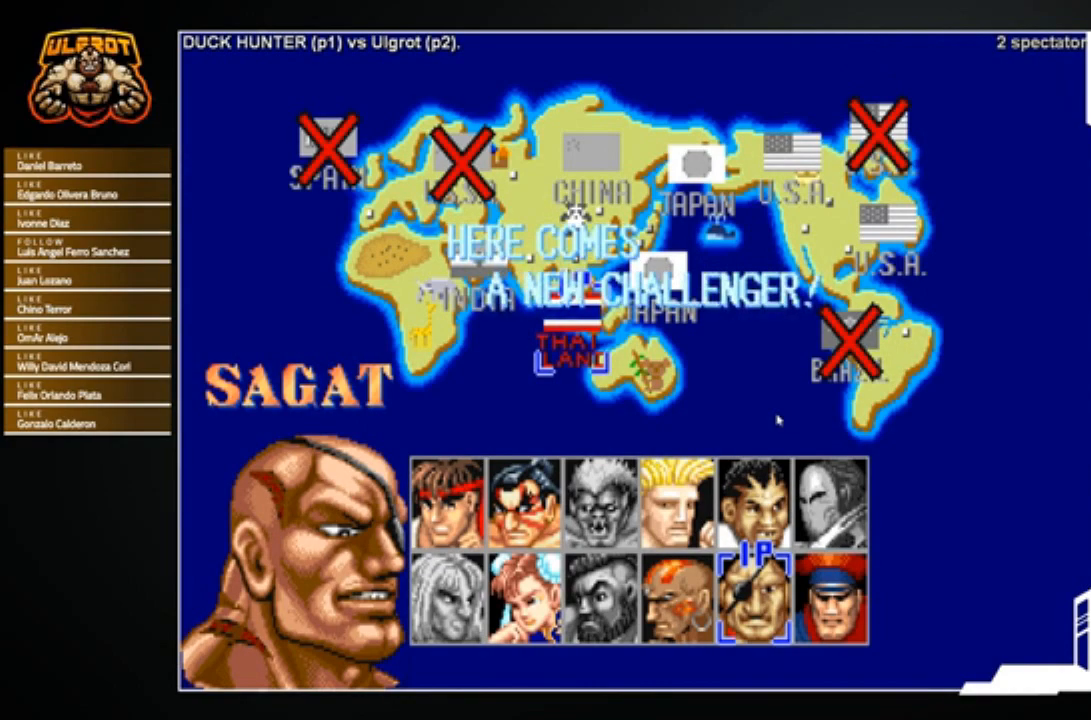
{"buttons": [], "left_stick": "center", "events": []}
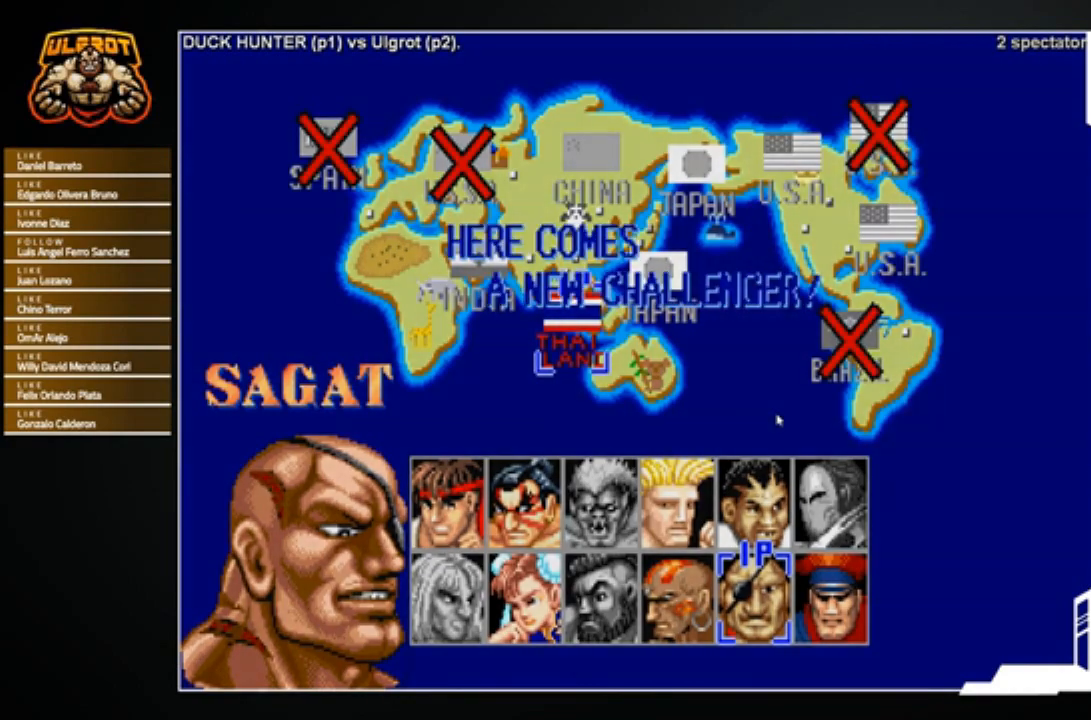
{"buttons": [], "left_stick": "center", "events": []}
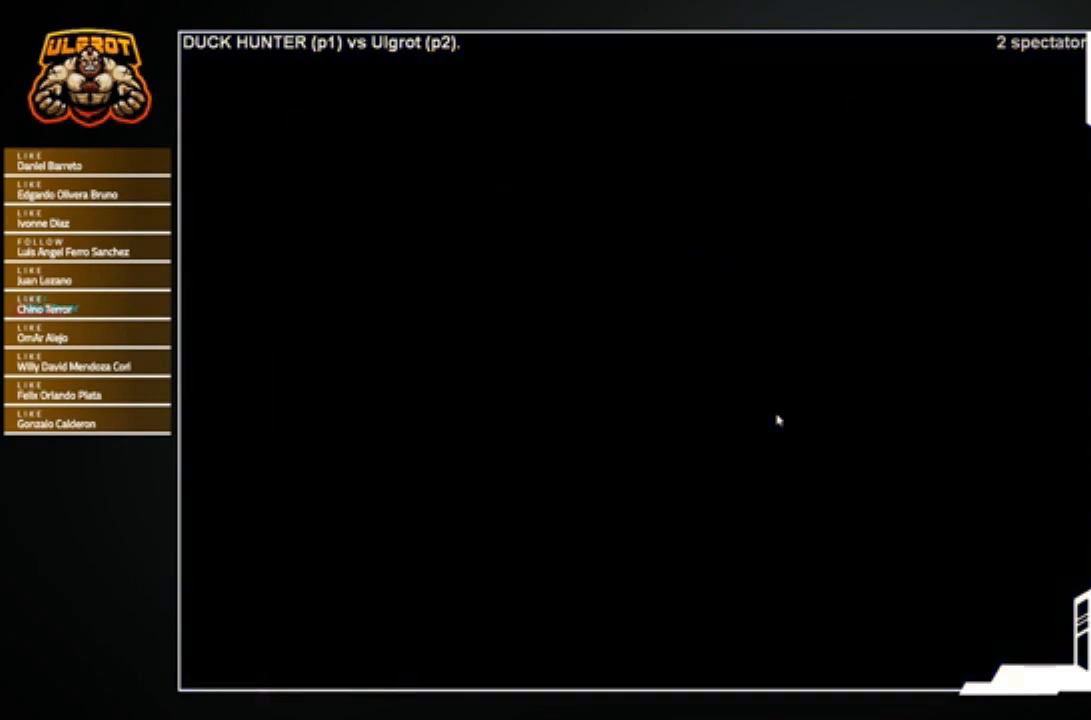
{"buttons": [], "left_stick": "center", "events": []}
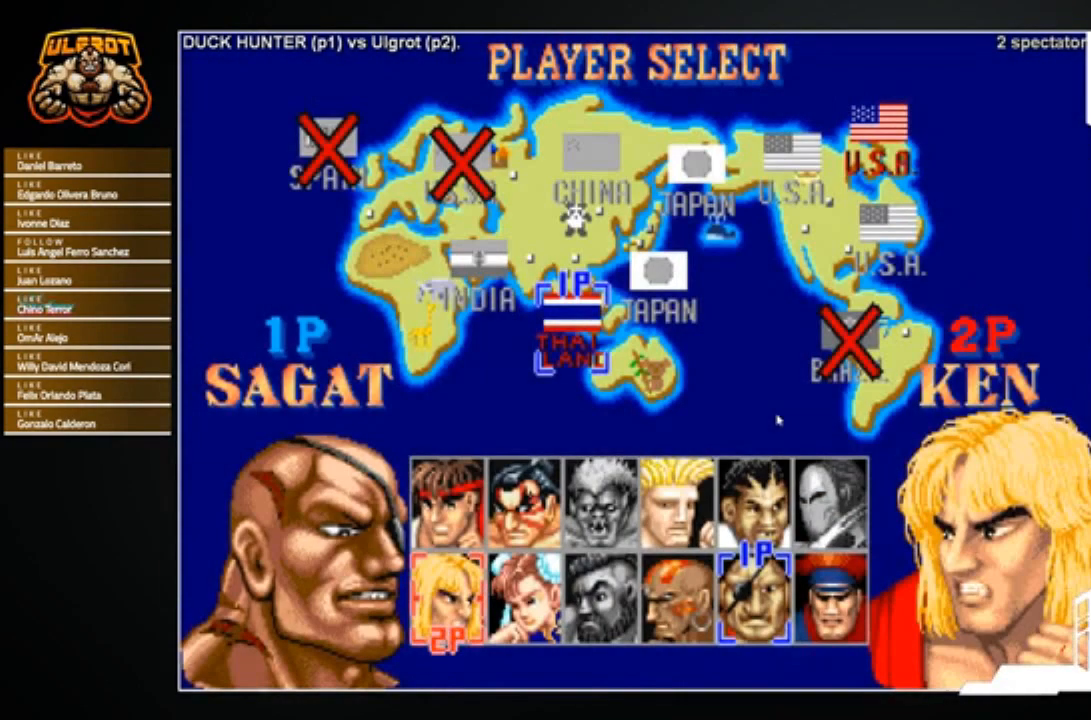
{"buttons": [], "left_stick": "center", "events": []}
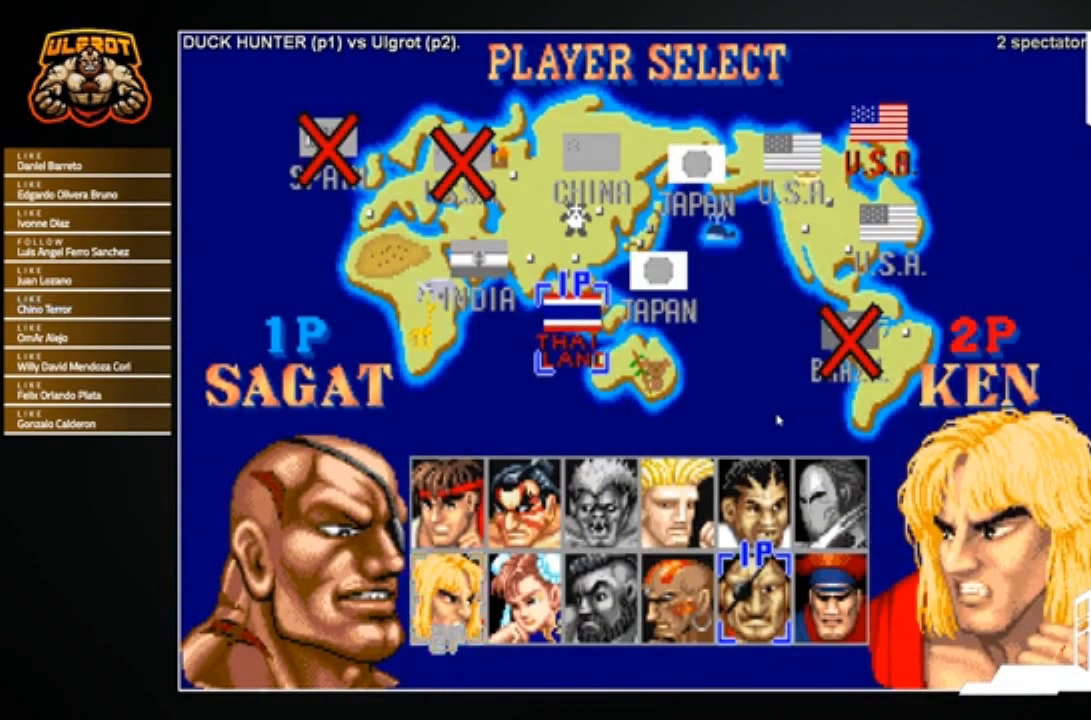
{"buttons": [], "left_stick": "left", "events": [[500, "left_stick", "left"]]}
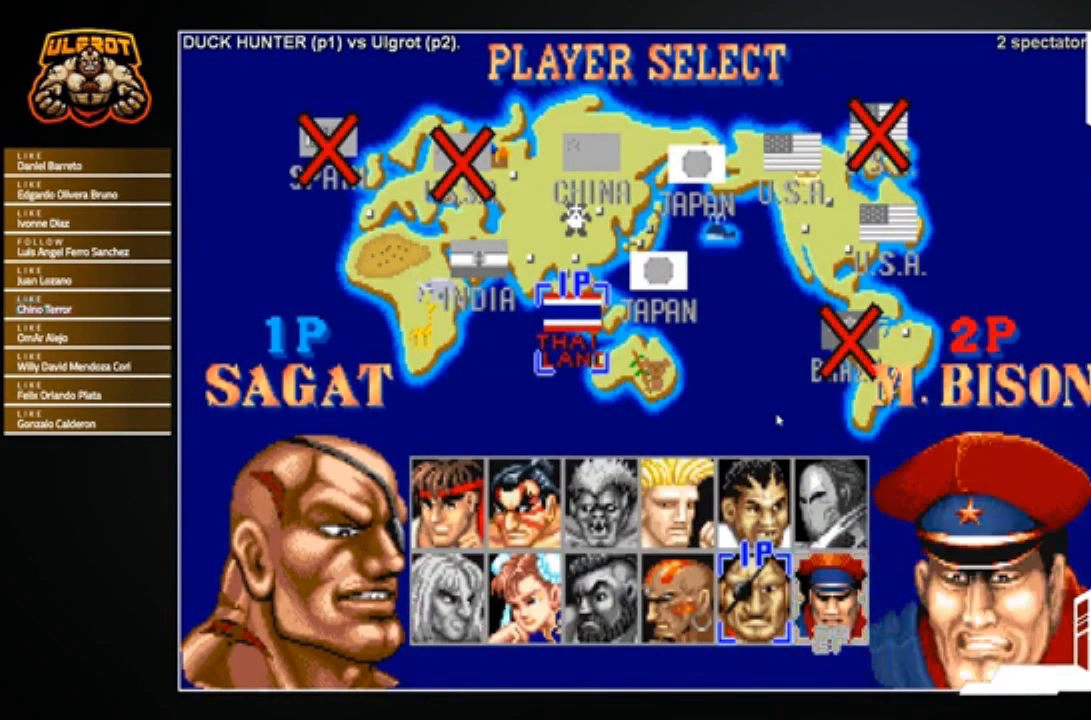
{"buttons": [], "left_stick": "center", "events": [[100, "left_stick", "center"], [300, "CROSS", "down"], [367, "CROSS", "up"]]}
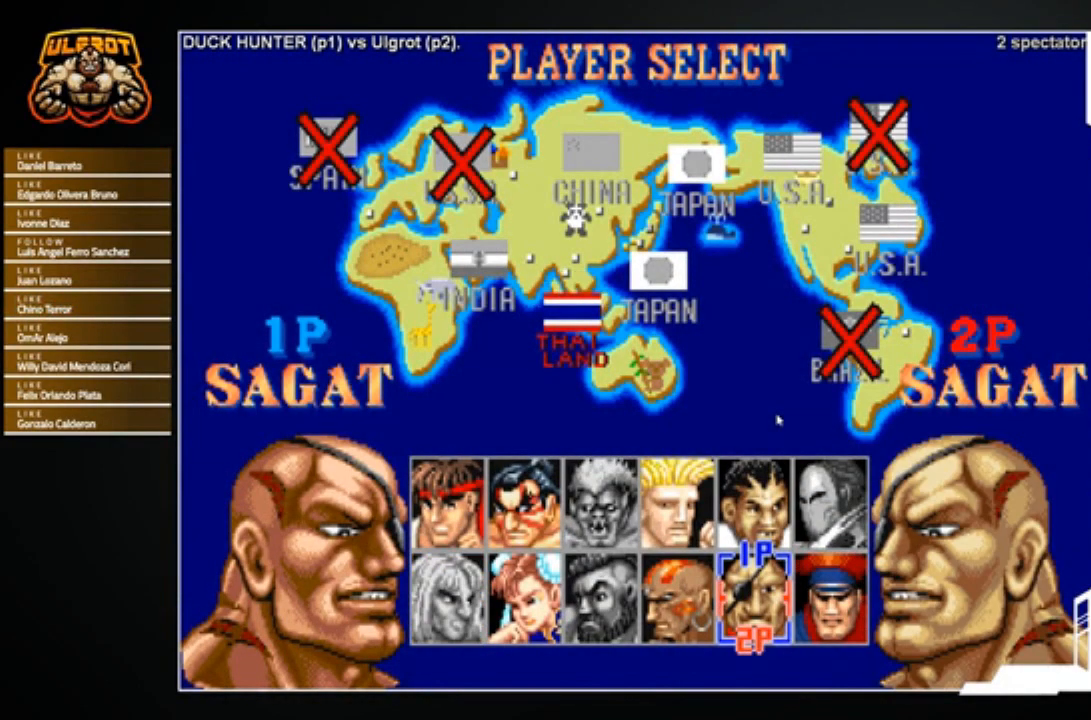
{"buttons": ["CROSS", "CIRCLE", "SQUARE", "R1"], "left_stick": "center", "events": [[200, "CROSS", "down"], [233, "SQUARE", "down"], [400, "R1", "down"], [433, "TRIANGLE", "down"], [467, "CIRCLE", "down"], [500, "TRIANGLE", "up"]]}
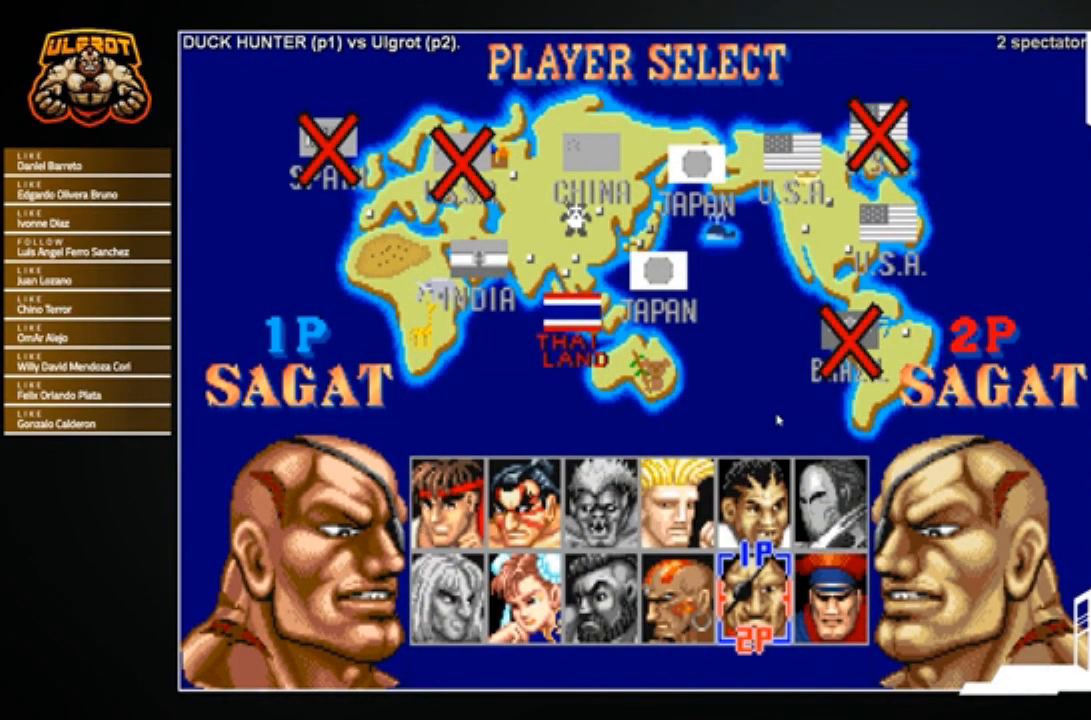
{"buttons": [], "left_stick": "center", "events": [[34, "SQUARE", "up"], [67, "CROSS", "up"], [100, "CIRCLE", "up"], [401, "R1", "up"]]}
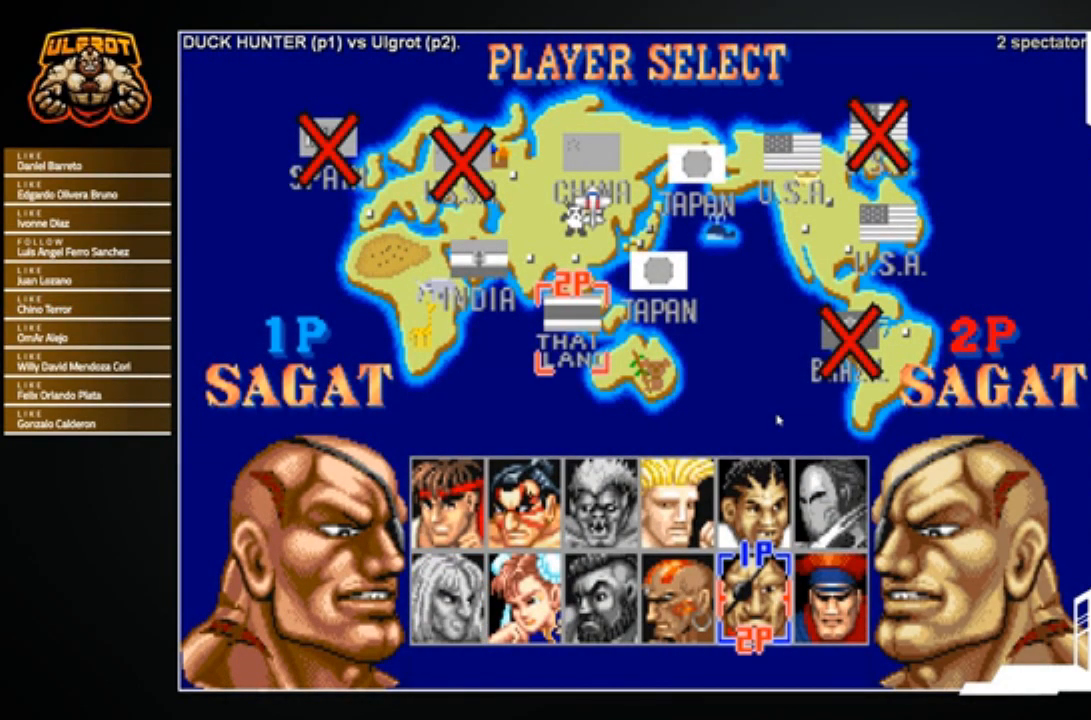
{"buttons": ["CIRCLE"], "left_stick": "center", "events": [[400, "left_stick", "right"], [433, "CIRCLE", "down"], [433, "TRIANGLE", "down"], [467, "TRIANGLE", "up"], [500, "left_stick", "center"]]}
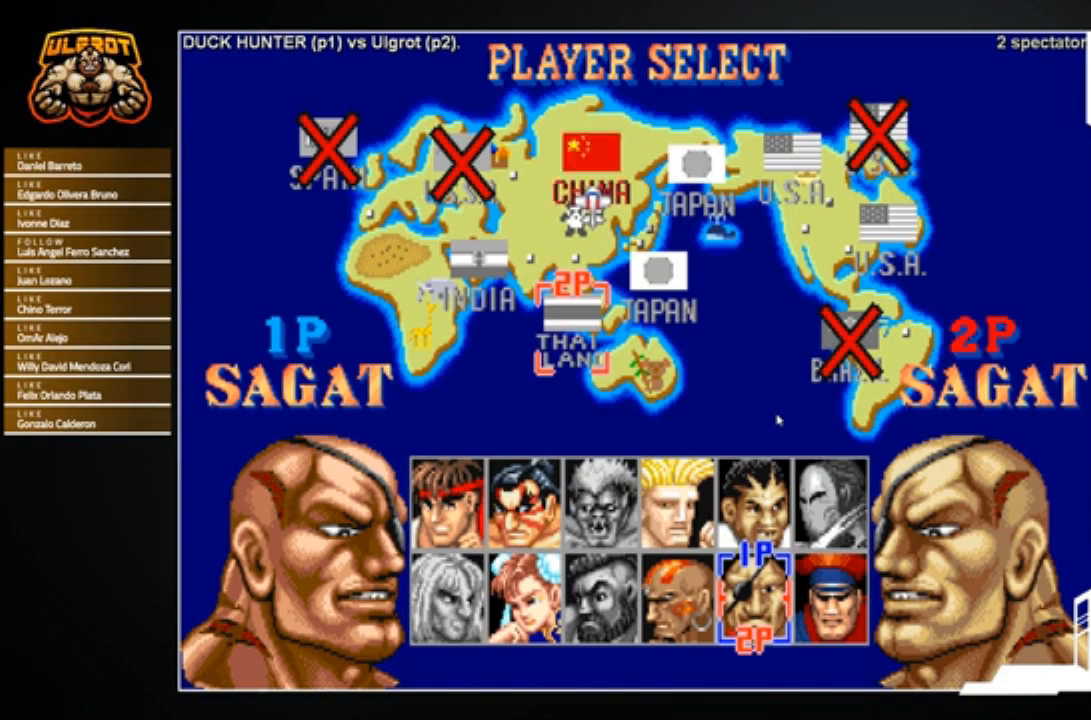
{"buttons": [], "left_stick": "center", "events": [[67, "CIRCLE", "up"]]}
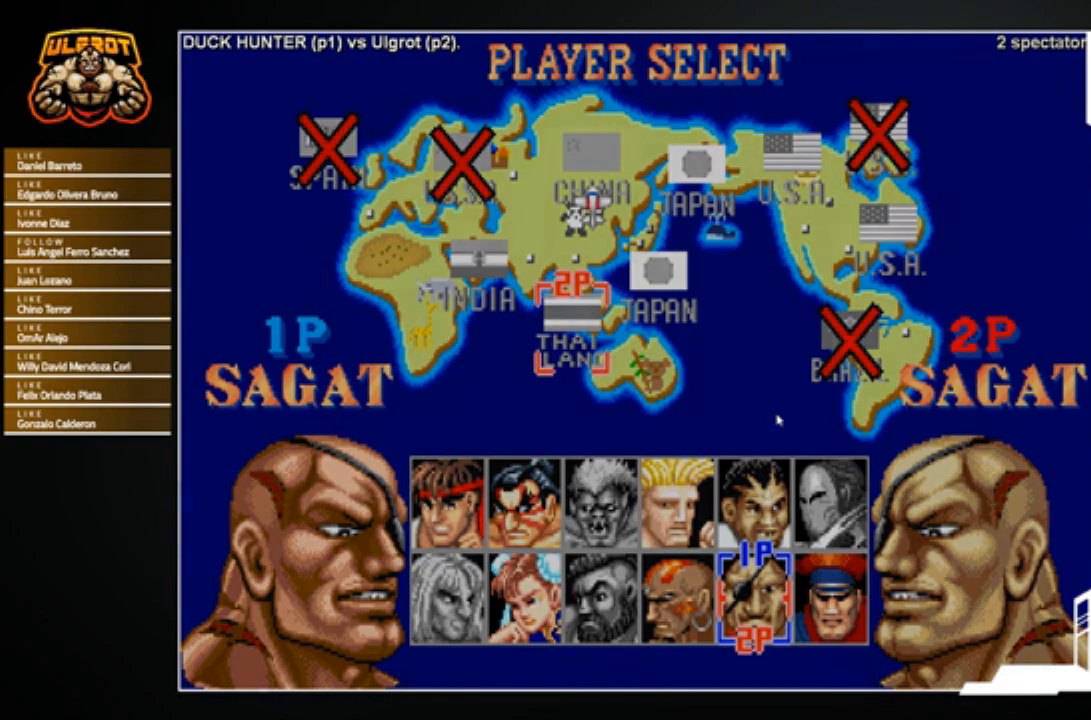
{"buttons": [], "left_stick": "center", "events": []}
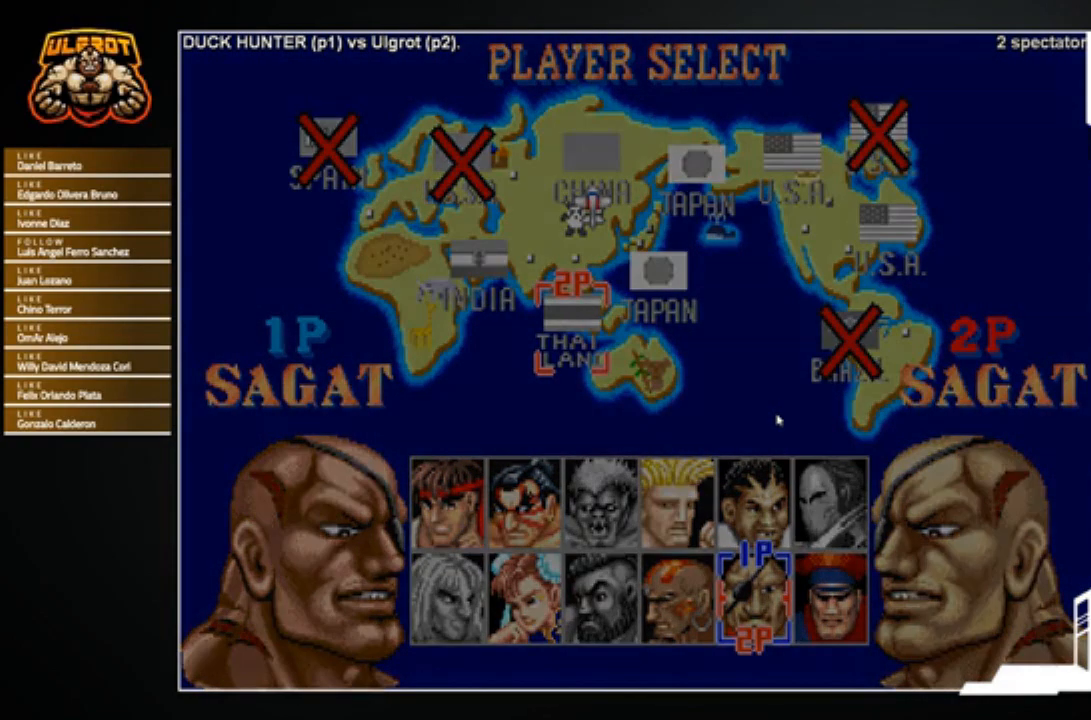
{"buttons": [], "left_stick": "center", "events": []}
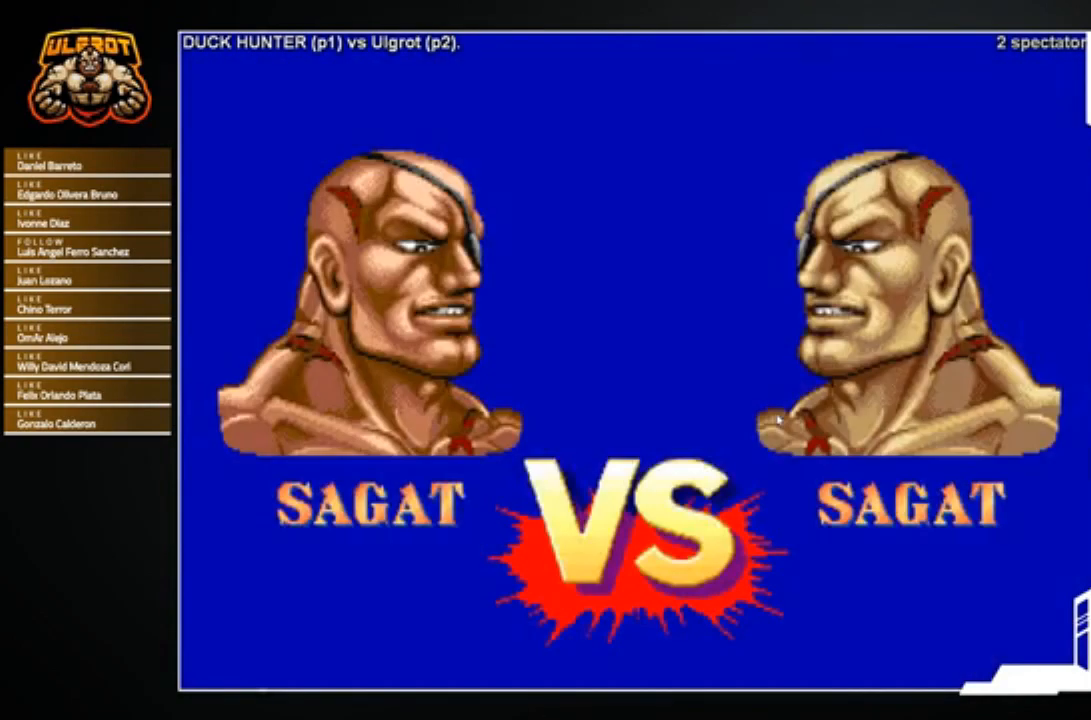
{"buttons": [], "left_stick": "center", "events": [[200, "CROSS", "down"], [200, "SQUARE", "down"], [300, "SQUARE", "up"], [333, "CIRCLE", "down"], [333, "R1", "down"], [333, "TRIANGLE", "down"], [367, "SQUARE", "down"], [367, "TRIANGLE", "up"], [400, "CIRCLE", "up"], [400, "R1", "up"], [433, "CROSS", "up"], [467, "SQUARE", "up"]]}
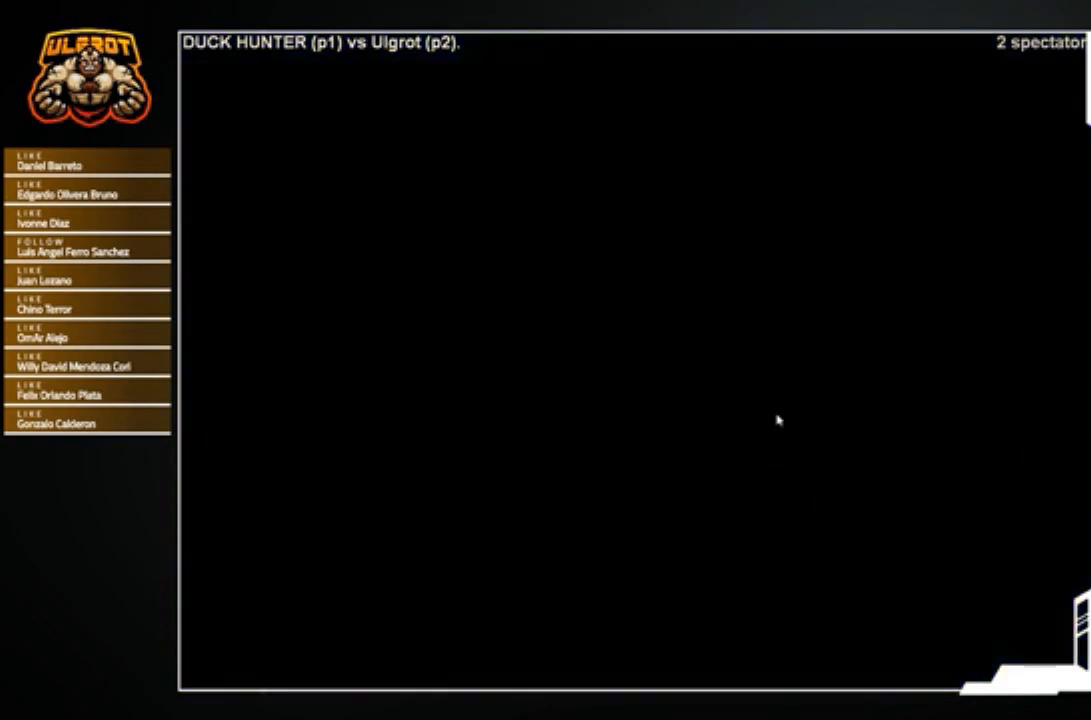
{"buttons": [], "left_stick": "center", "events": [[100, "CROSS", "down"], [100, "SQUARE", "down"], [134, "SQUARE", "up"], [167, "CIRCLE", "down"], [167, "R1", "down"], [200, "SQUARE", "down"], [200, "TRIANGLE", "down"], [234, "TRIANGLE", "up"], [267, "CIRCLE", "up"], [267, "R1", "up"], [334, "CROSS", "up"], [334, "SQUARE", "up"]]}
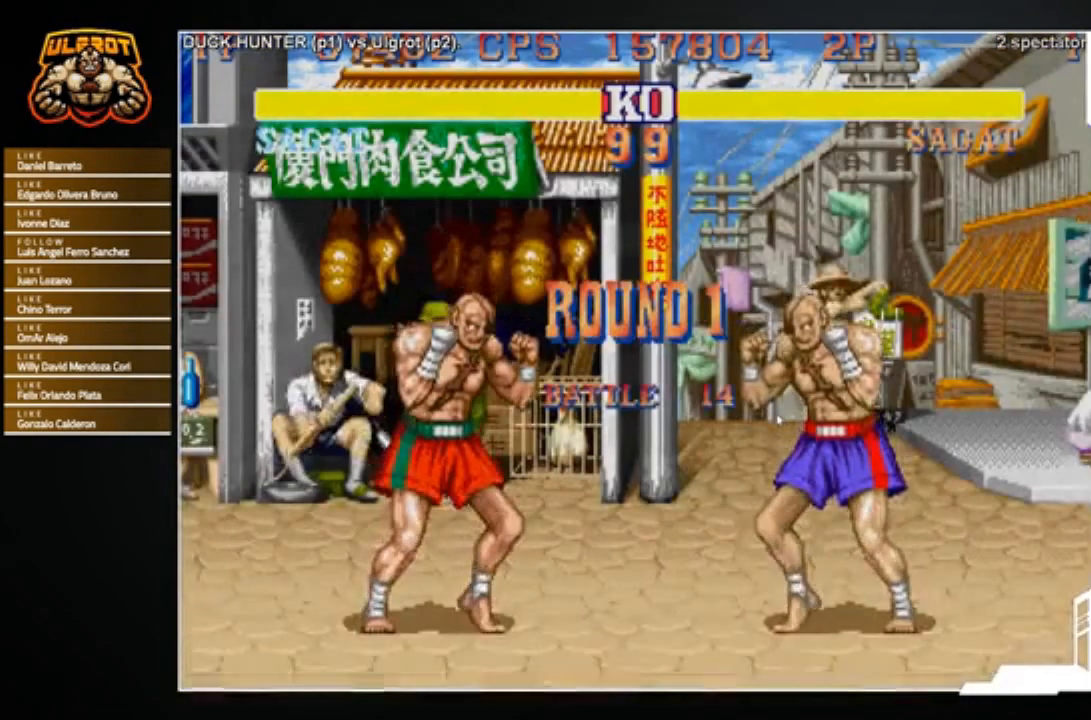
{"buttons": [], "left_stick": "center", "events": []}
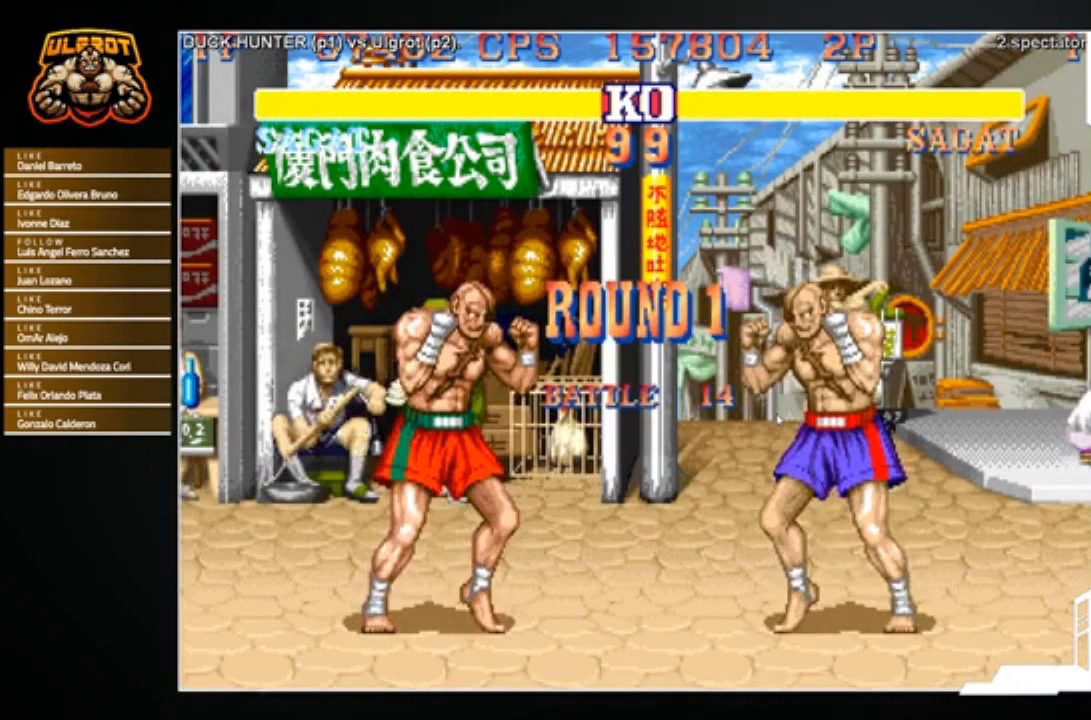
{"buttons": [], "left_stick": "right", "events": [[167, "left_stick", "right"]]}
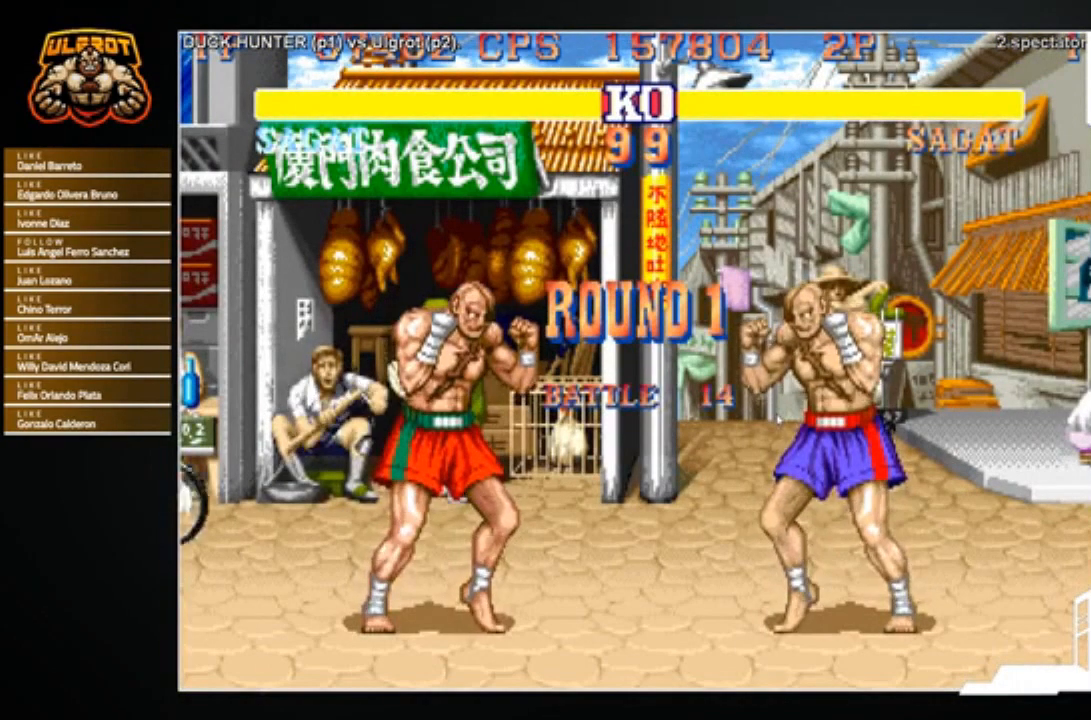
{"buttons": [], "left_stick": "center", "events": [[133, "left_stick", "center"]]}
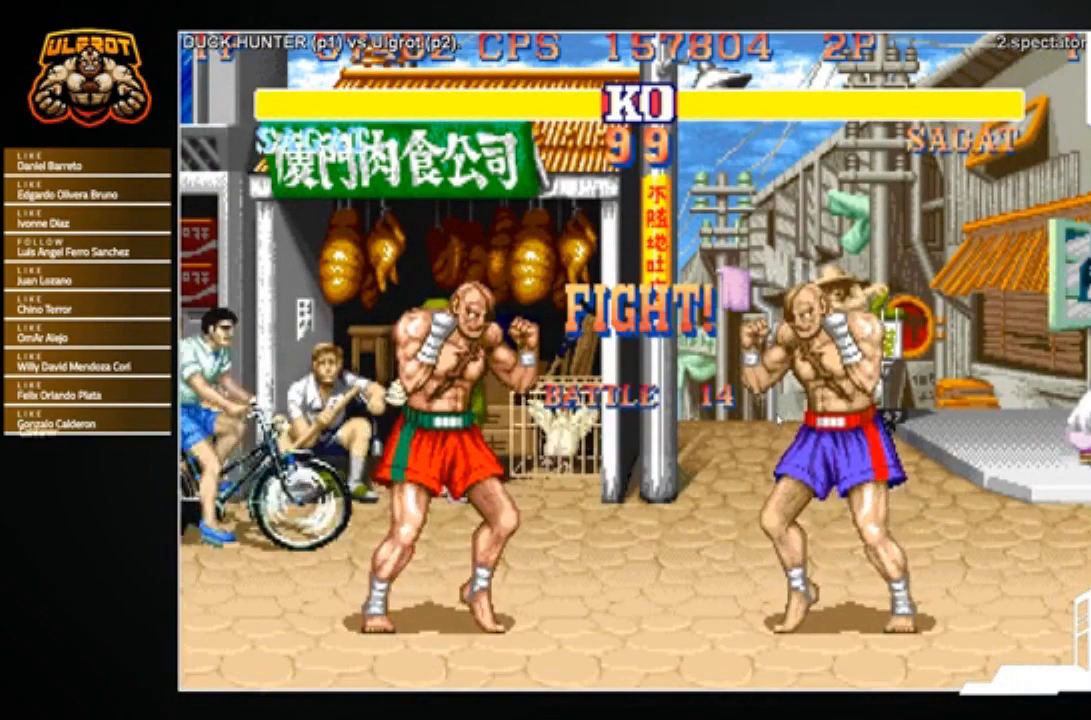
{"buttons": [], "left_stick": "right", "events": [[434, "left_stick", "right"]]}
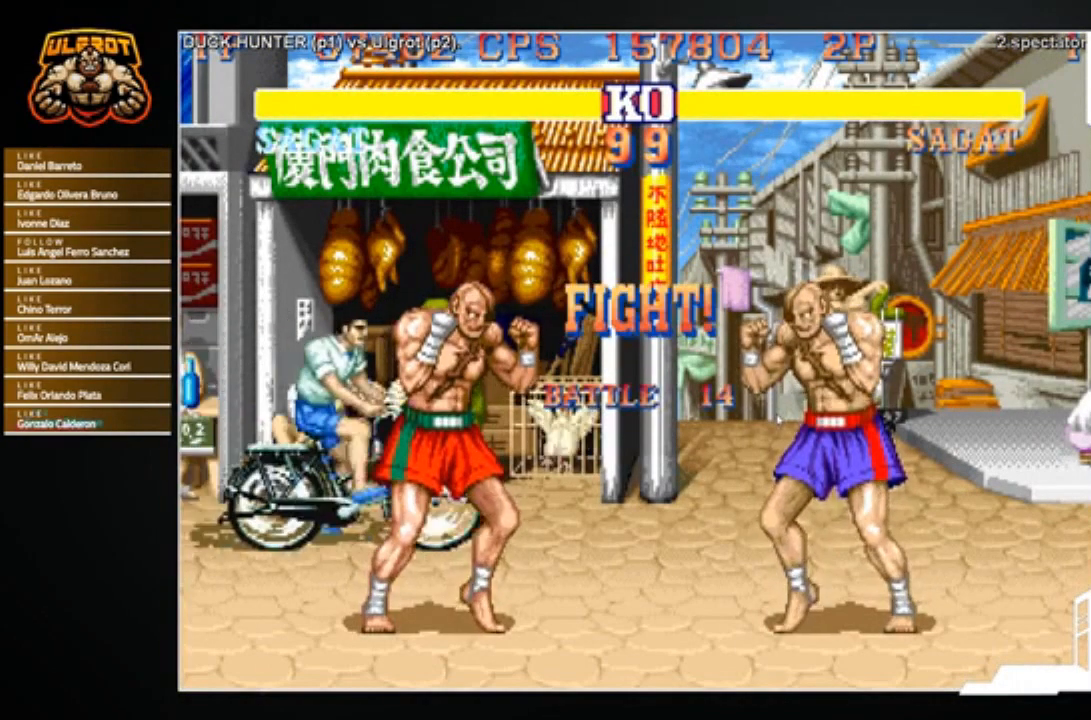
{"buttons": [], "left_stick": "down-right", "events": [[33, "left_stick", "down-right"]]}
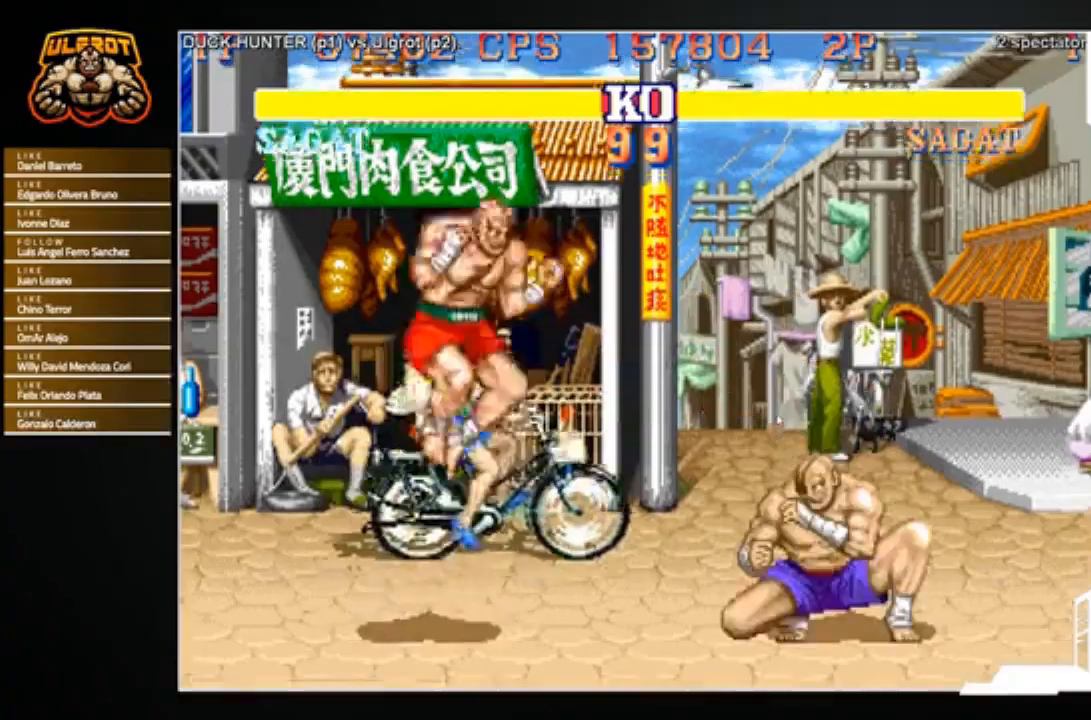
{"buttons": [], "left_stick": "down-left", "events": [[234, "left_stick", "right"], [501, "left_stick", "down-left"]]}
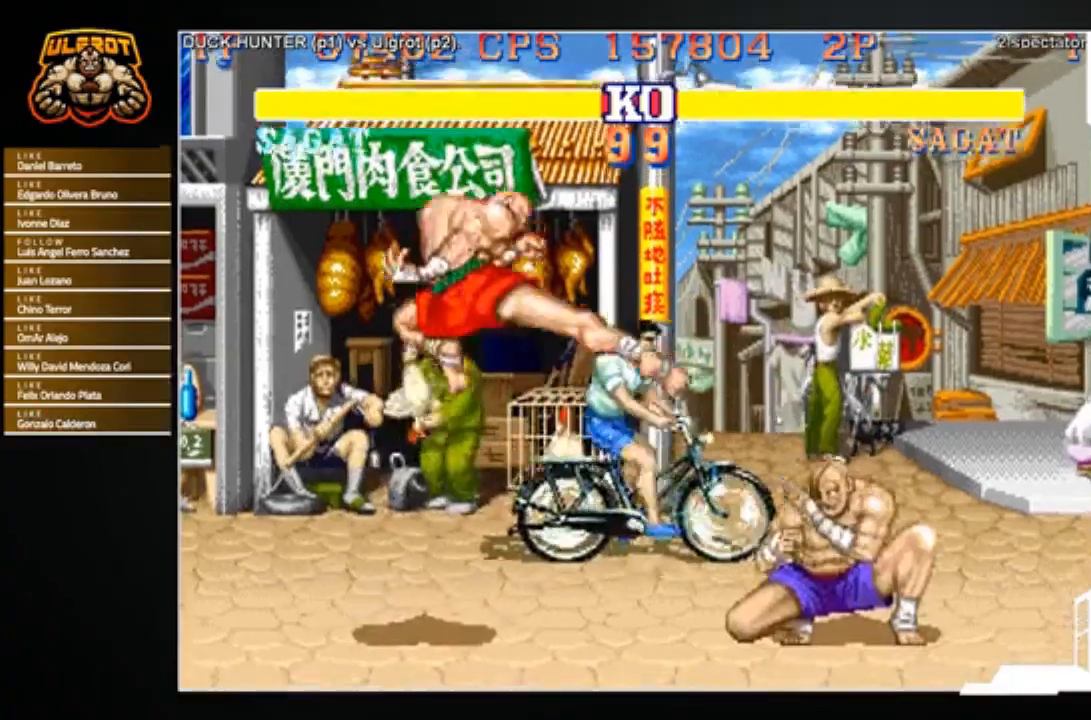
{"buttons": [], "left_stick": "right", "events": [[66, "CROSS", "down"], [100, "CROSS", "up"], [133, "left_stick", "center"], [233, "left_stick", "right"]]}
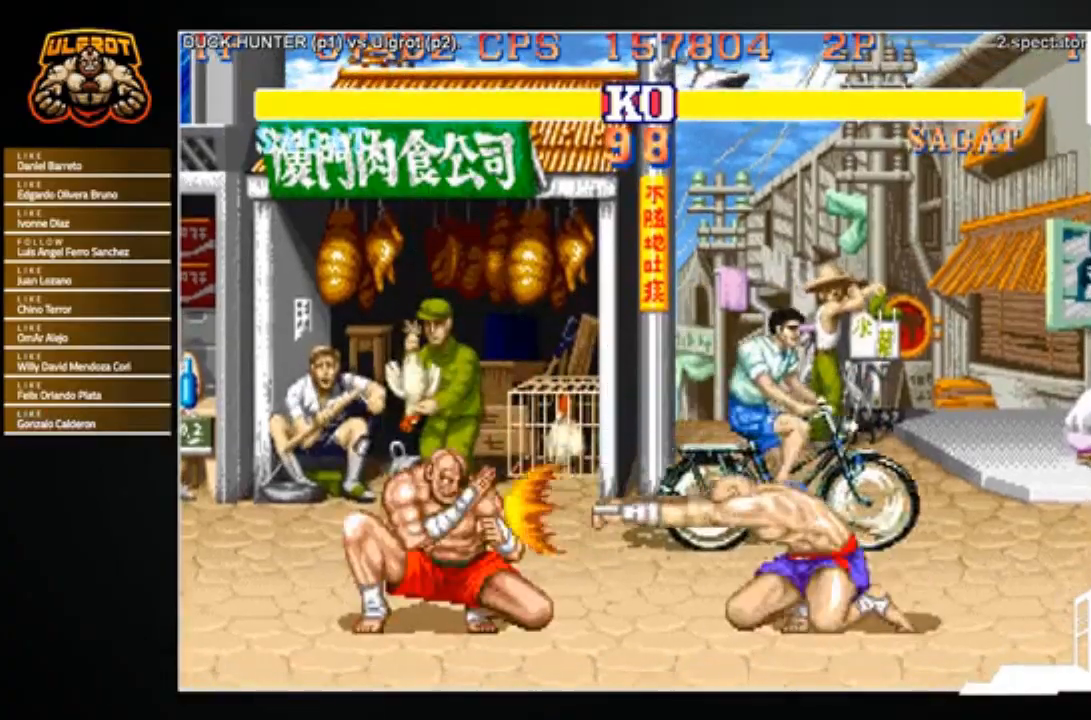
{"buttons": [], "left_stick": "down-right", "events": [[334, "left_stick", "down-right"], [434, "SQUARE", "down"], [501, "SQUARE", "up"]]}
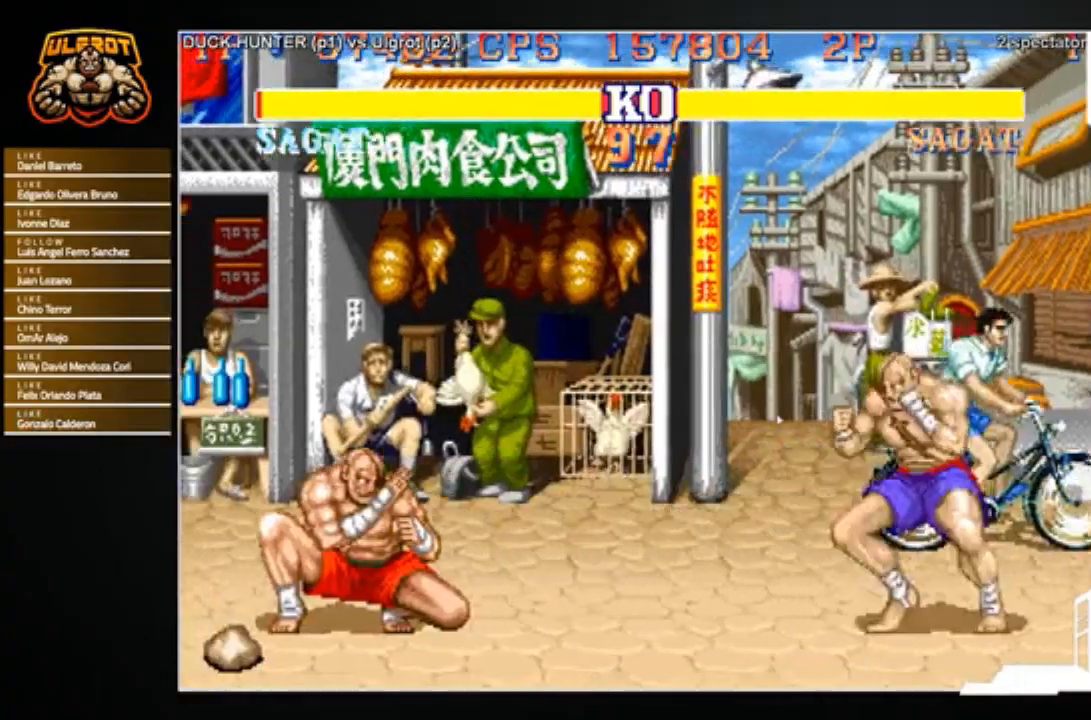
{"buttons": ["R2"], "left_stick": "center", "events": [[133, "left_stick", "up-left"], [367, "left_stick", "center"], [433, "R2", "down"]]}
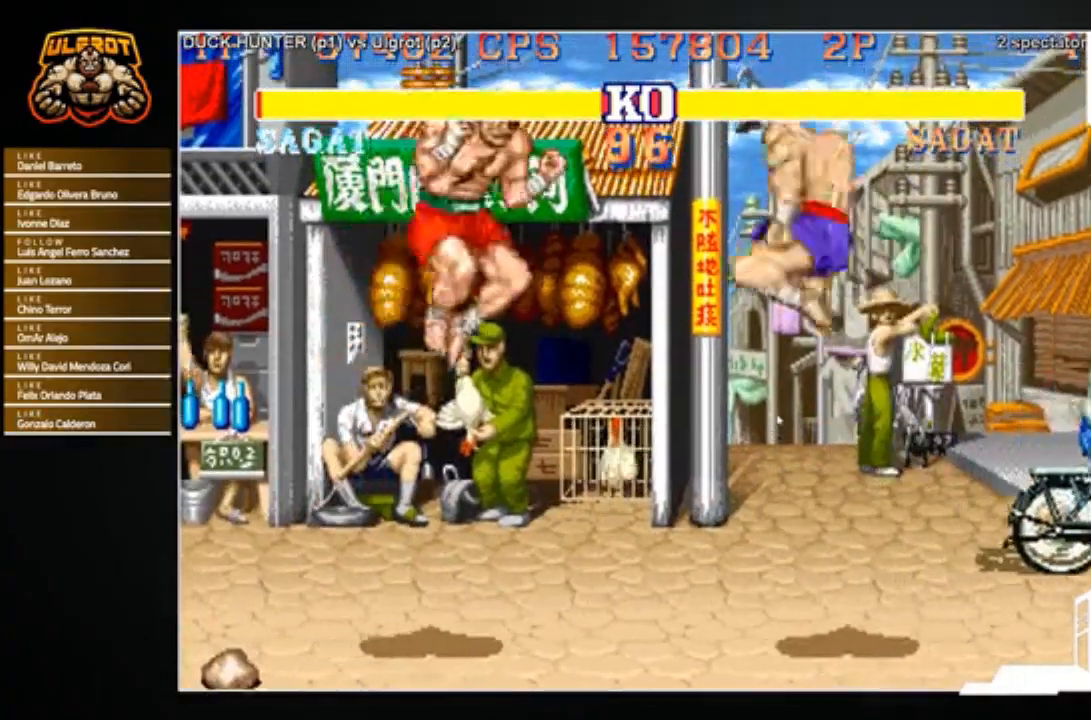
{"buttons": [], "left_stick": "down-right", "events": [[67, "R2", "up"], [501, "left_stick", "down-right"]]}